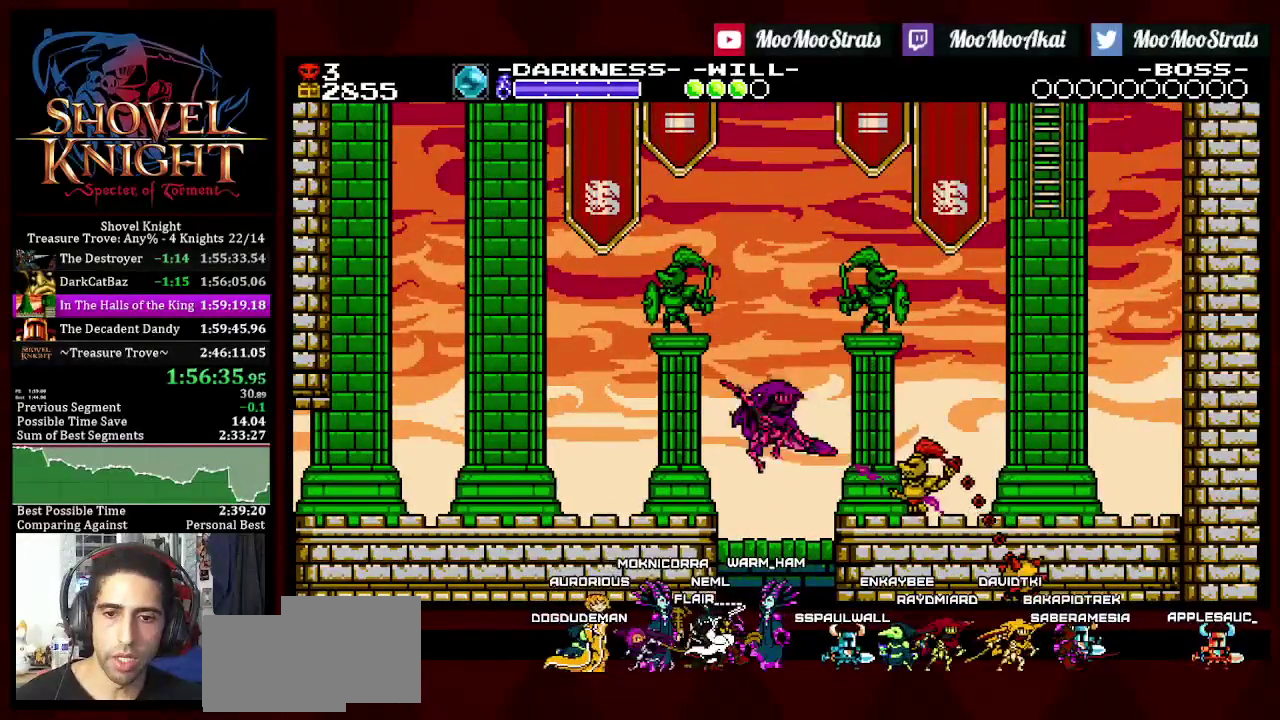
Gameplay with a controller (PlayStation layout); each line is a JSON object with the inputs held at the frame after it. "events" lists button and stick changes between this image and that frame as [ms after this image, input, new state], when the widget could be followed in between. Not read: CROSS L3 R3.
{"buttons": ["DPAD_DOWN", "DPAD_RIGHT"], "left_stick": "center", "right_stick": "center", "events": []}
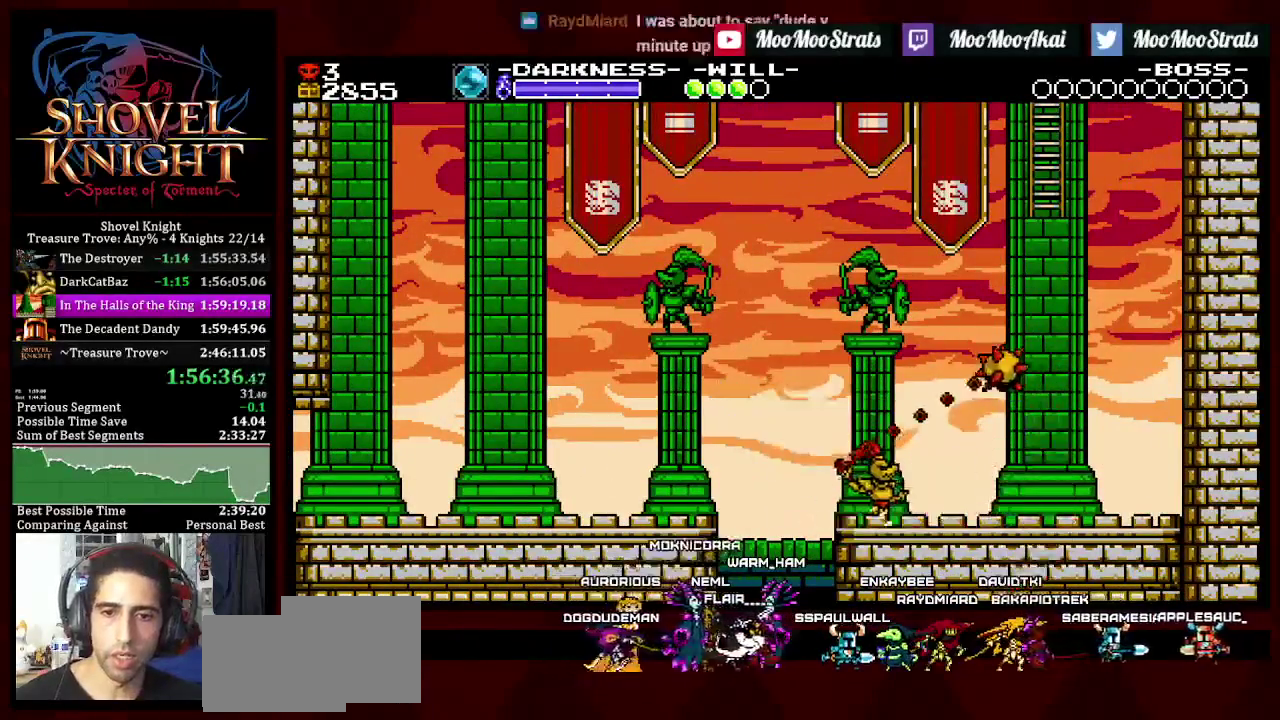
{"buttons": ["DPAD_RIGHT"], "left_stick": "center", "right_stick": "center", "events": [[50, "DPAD_DOWN", "up"], [117, "DPAD_RIGHT", "up"], [300, "DPAD_RIGHT", "down"]]}
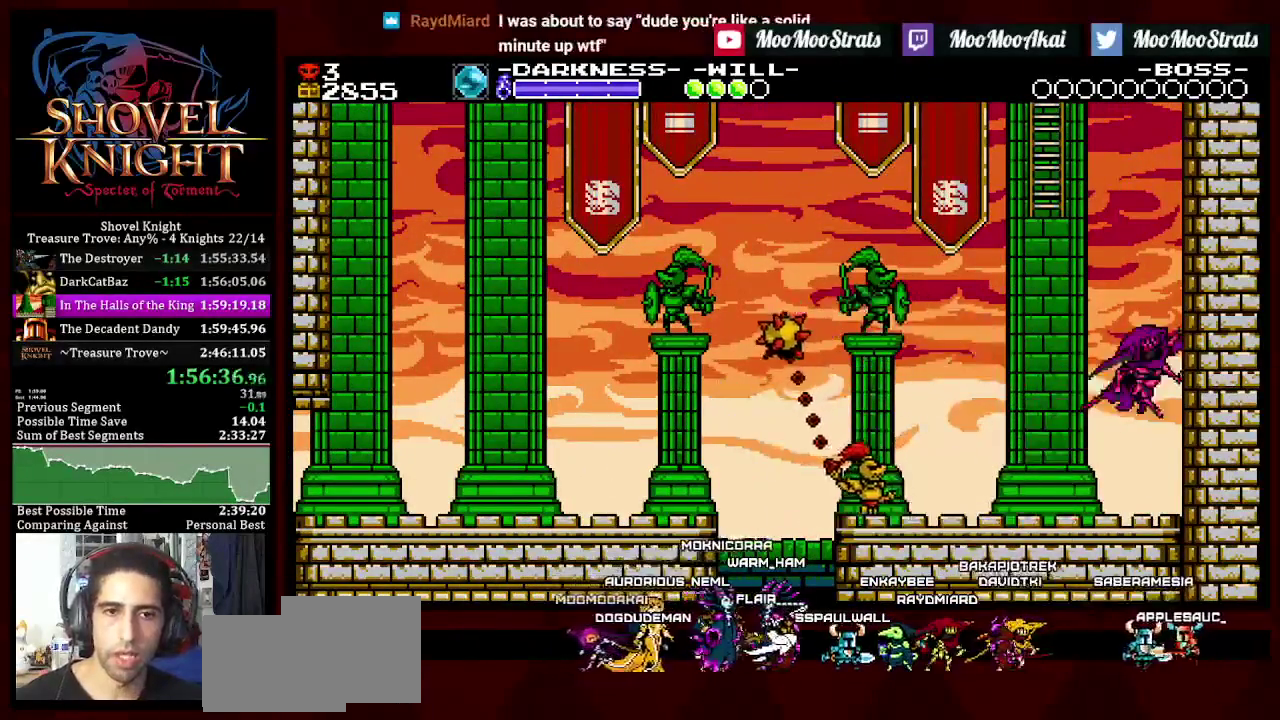
{"buttons": ["DPAD_UP", "DPAD_LEFT"], "left_stick": "center", "right_stick": "center", "events": [[333, "DPAD_RIGHT", "up"], [383, "DPAD_LEFT", "down"], [467, "DPAD_UP", "down"]]}
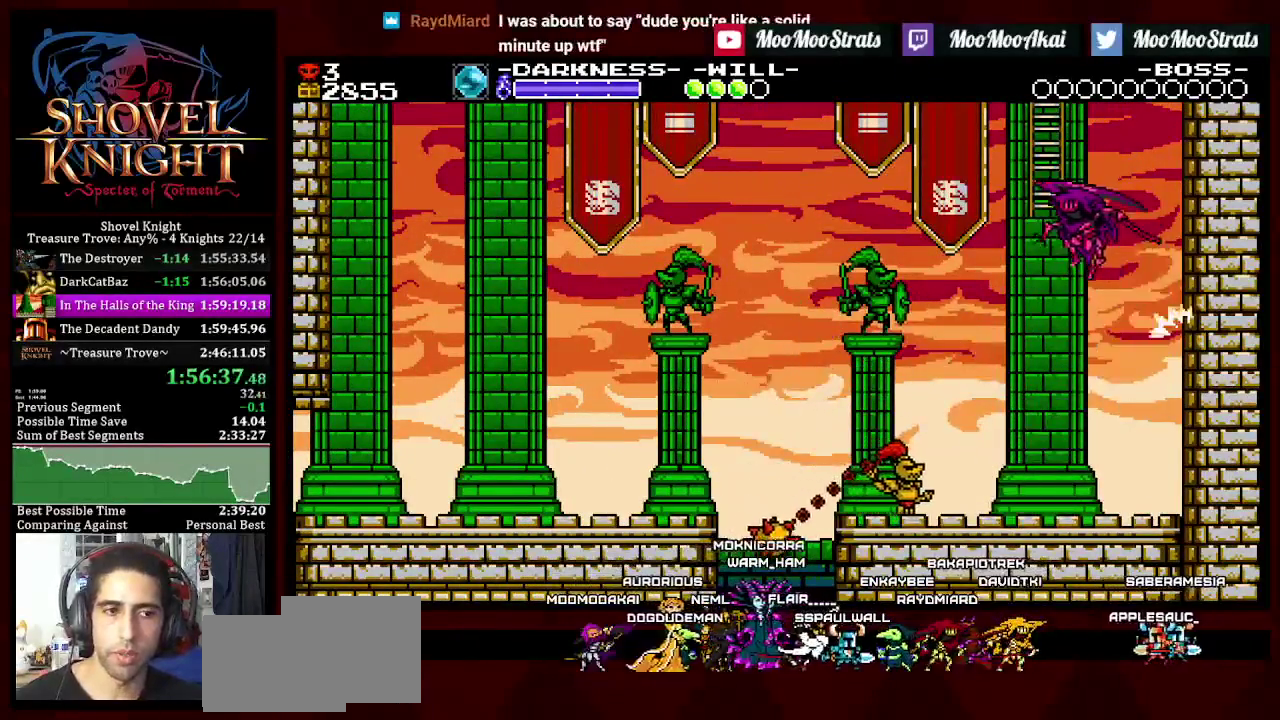
{"buttons": ["DPAD_UP"], "left_stick": "center", "right_stick": "center", "events": [[217, "DPAD_LEFT", "up"]]}
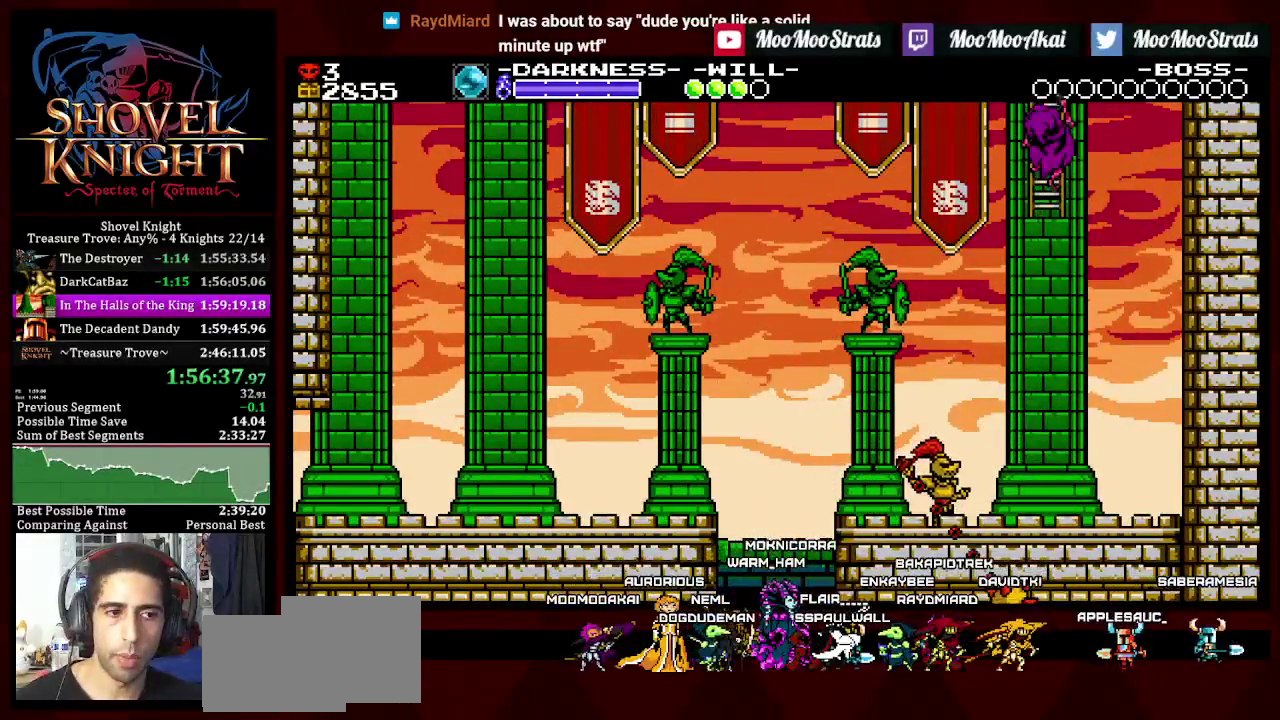
{"buttons": ["DPAD_UP", "DPAD_RIGHT"], "left_stick": "center", "right_stick": "center", "events": [[233, "DPAD_RIGHT", "down"]]}
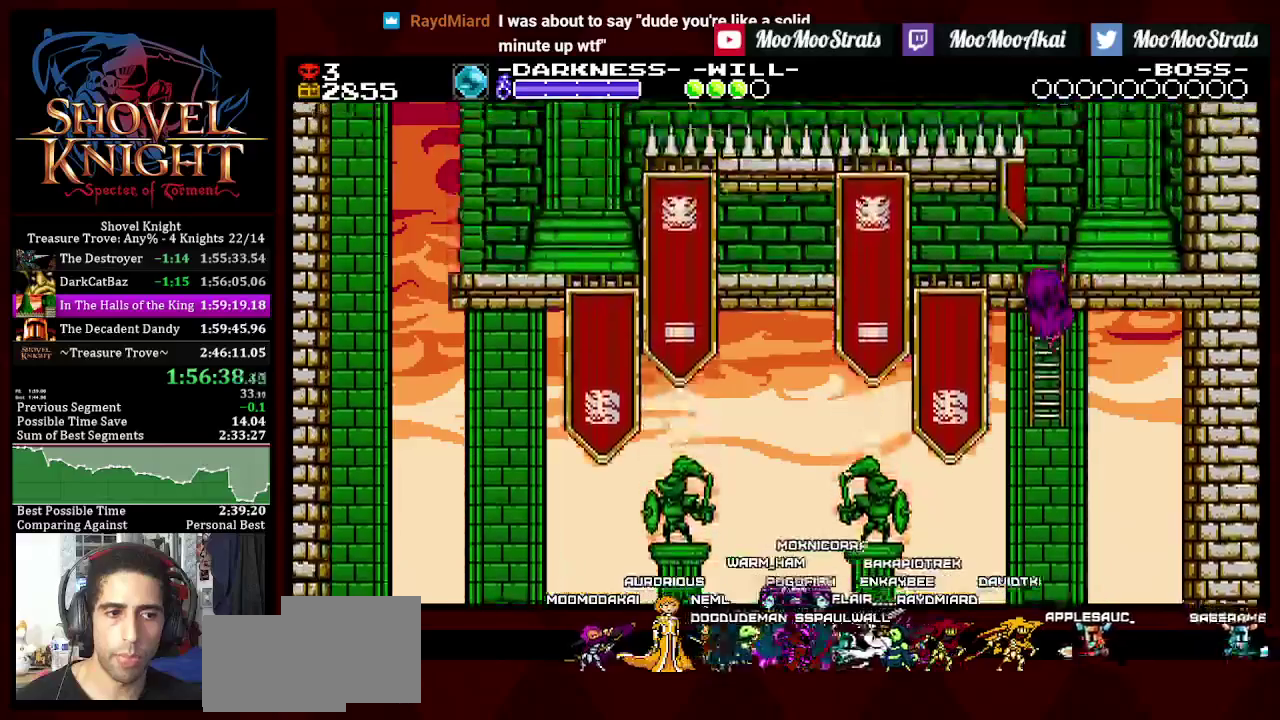
{"buttons": ["DPAD_UP", "DPAD_RIGHT"], "left_stick": "center", "right_stick": "center", "events": []}
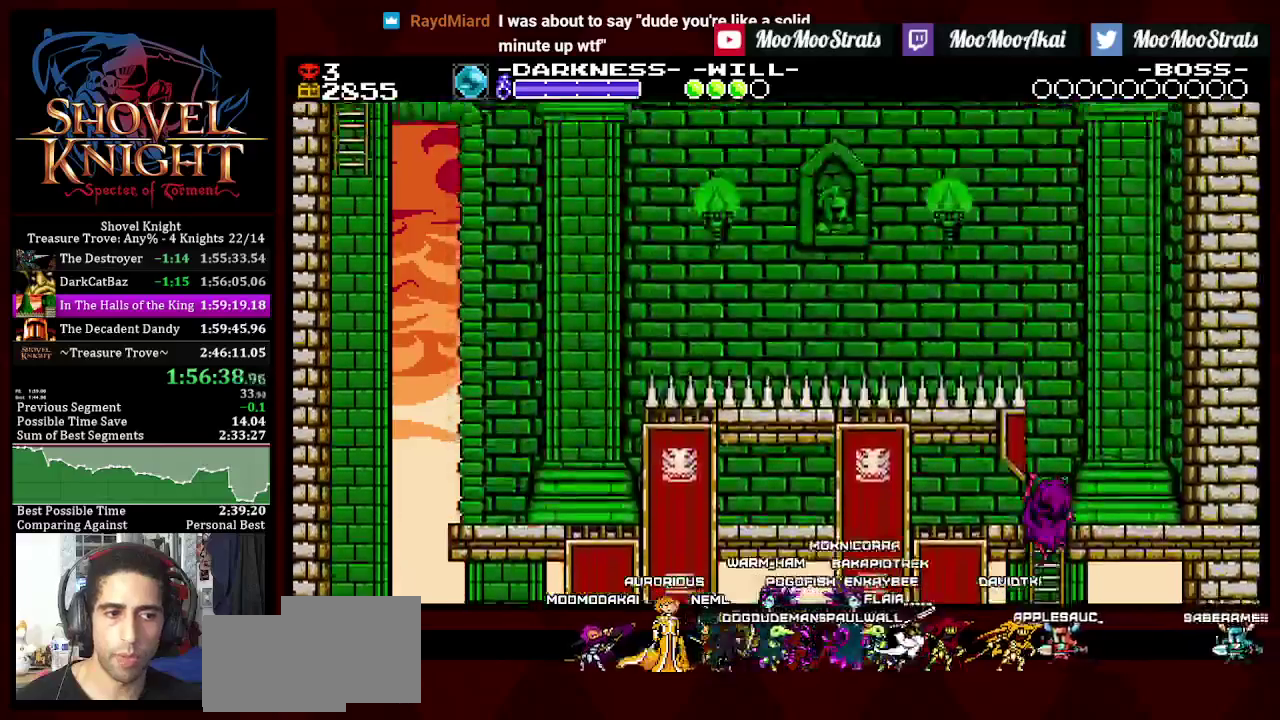
{"buttons": ["DPAD_RIGHT"], "left_stick": "center", "right_stick": "center", "events": [[467, "DPAD_UP", "up"]]}
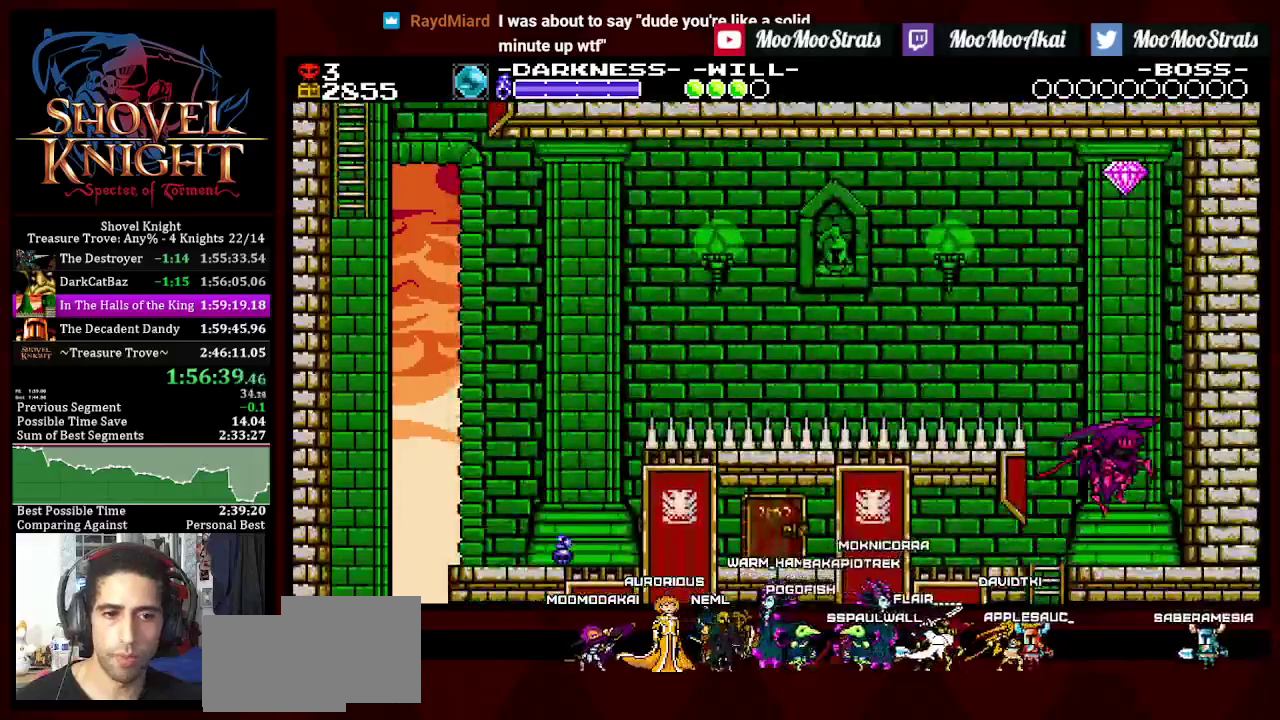
{"buttons": ["DPAD_DOWN", "DPAD_LEFT"], "left_stick": "center", "right_stick": "center", "events": [[367, "DPAD_RIGHT", "up"], [417, "DPAD_LEFT", "down"], [450, "DPAD_DOWN", "down"]]}
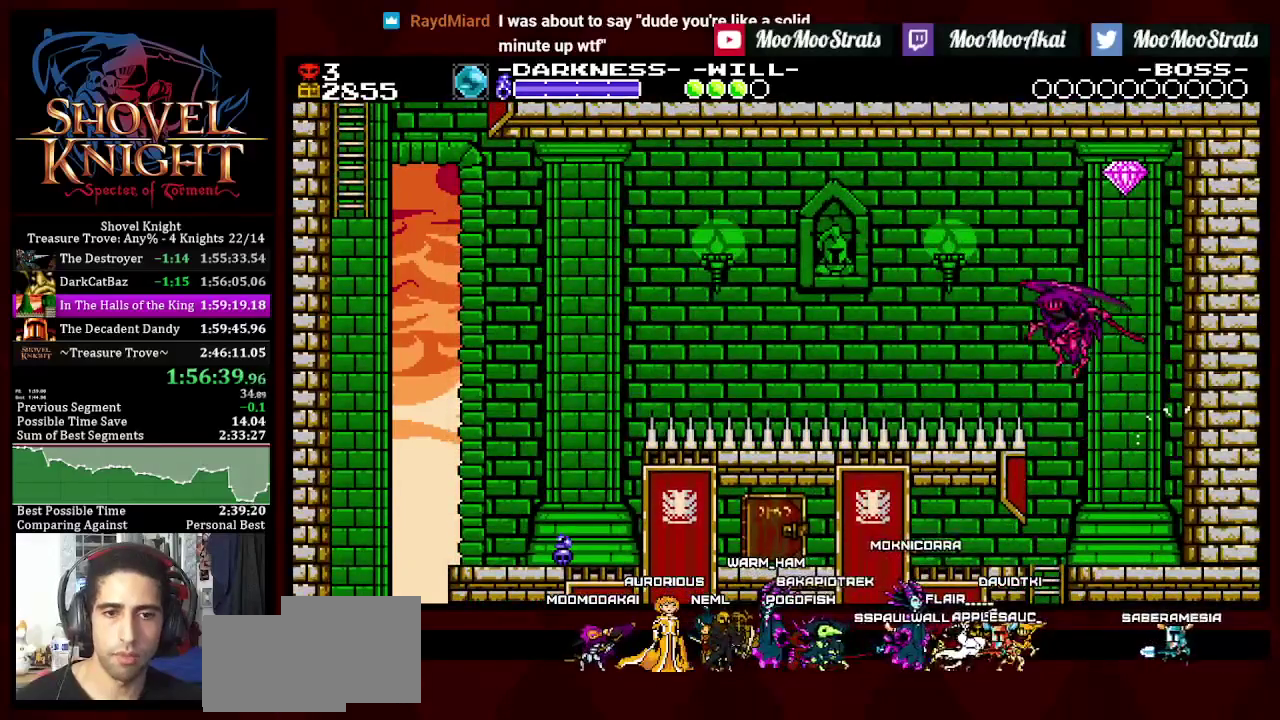
{"buttons": ["DPAD_LEFT"], "left_stick": "center", "right_stick": "center", "events": [[400, "DPAD_DOWN", "up"]]}
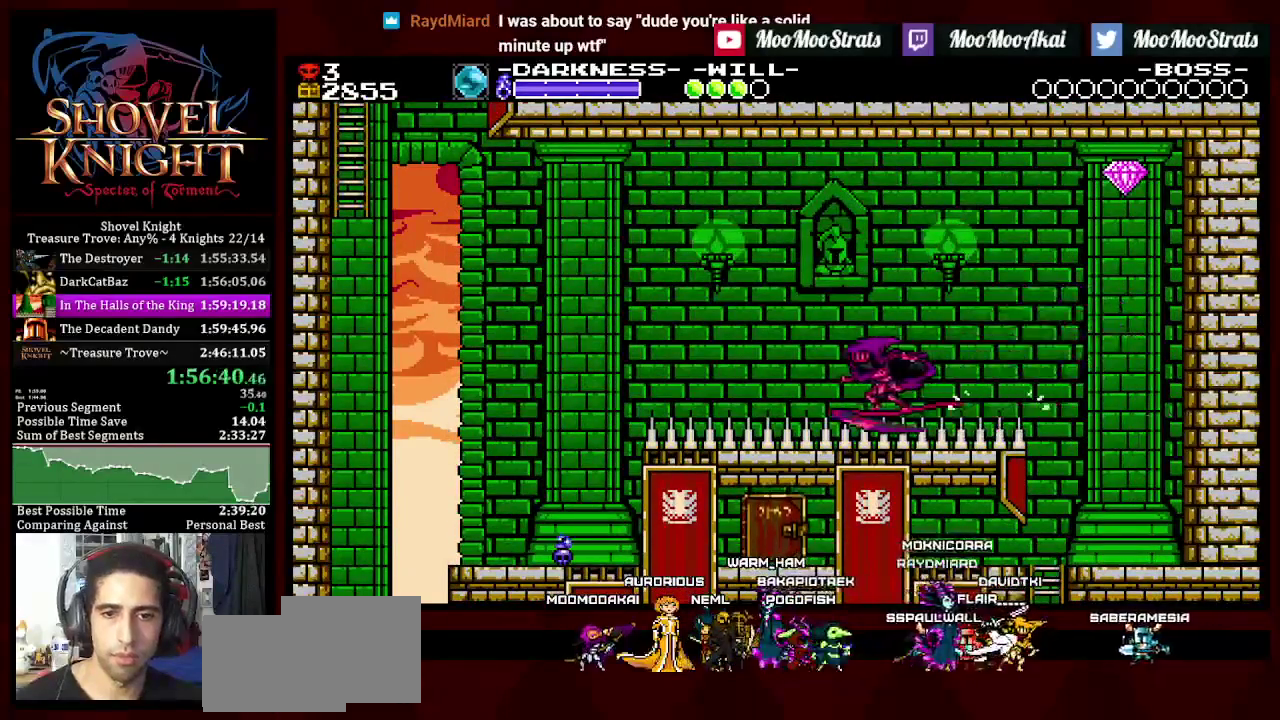
{"buttons": ["DPAD_LEFT"], "left_stick": "center", "right_stick": "center", "events": []}
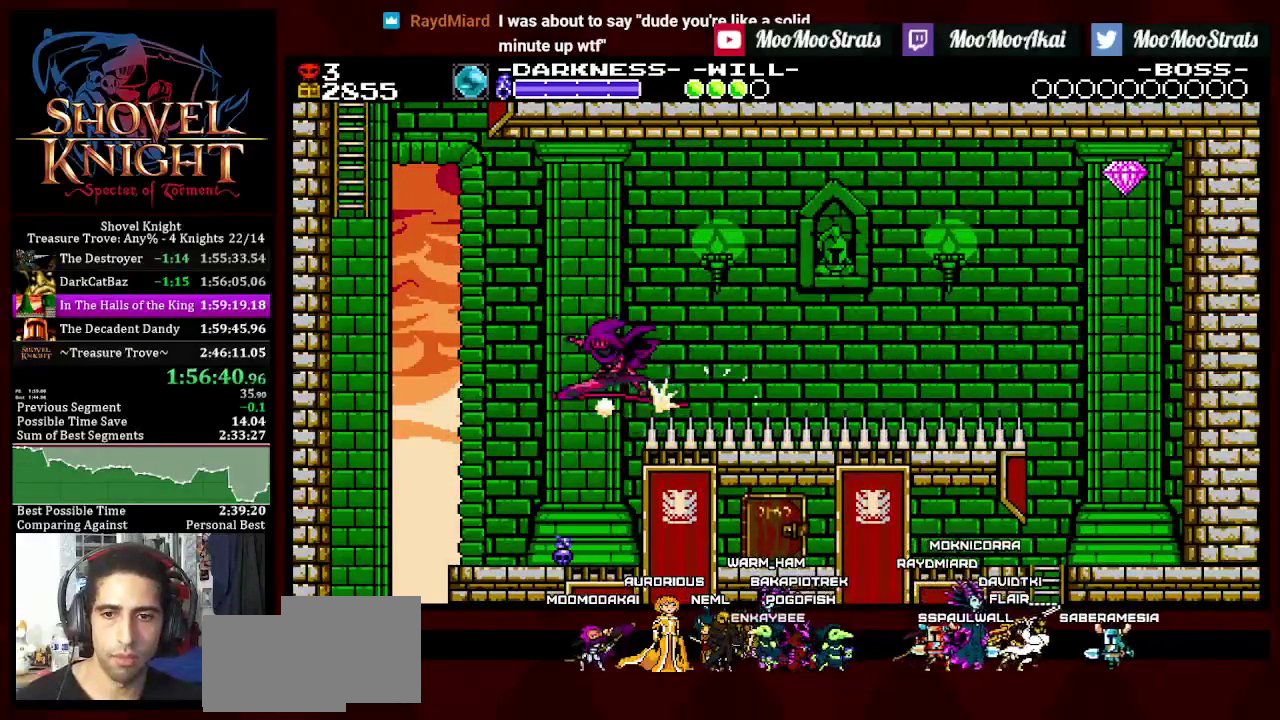
{"buttons": ["DPAD_LEFT"], "left_stick": "center", "right_stick": "center", "events": []}
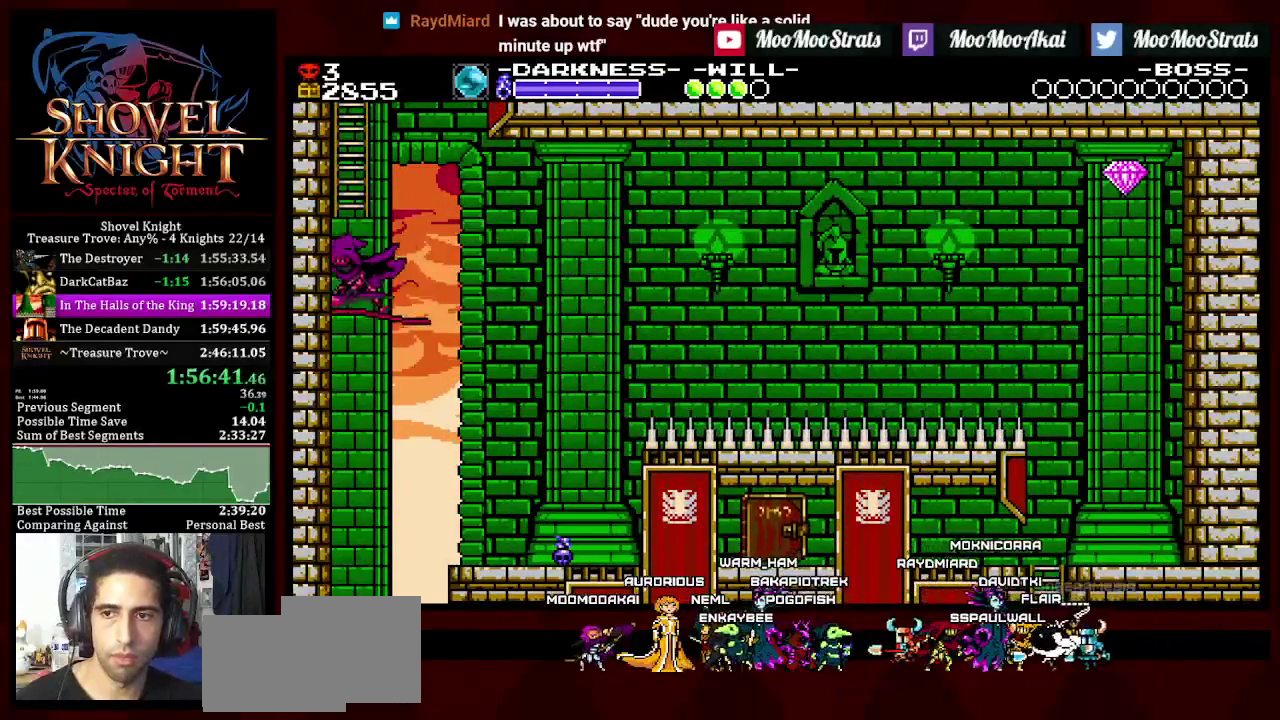
{"buttons": ["DPAD_UP"], "left_stick": "center", "right_stick": "center", "events": [[83, "DPAD_UP", "down"], [450, "DPAD_LEFT", "up"]]}
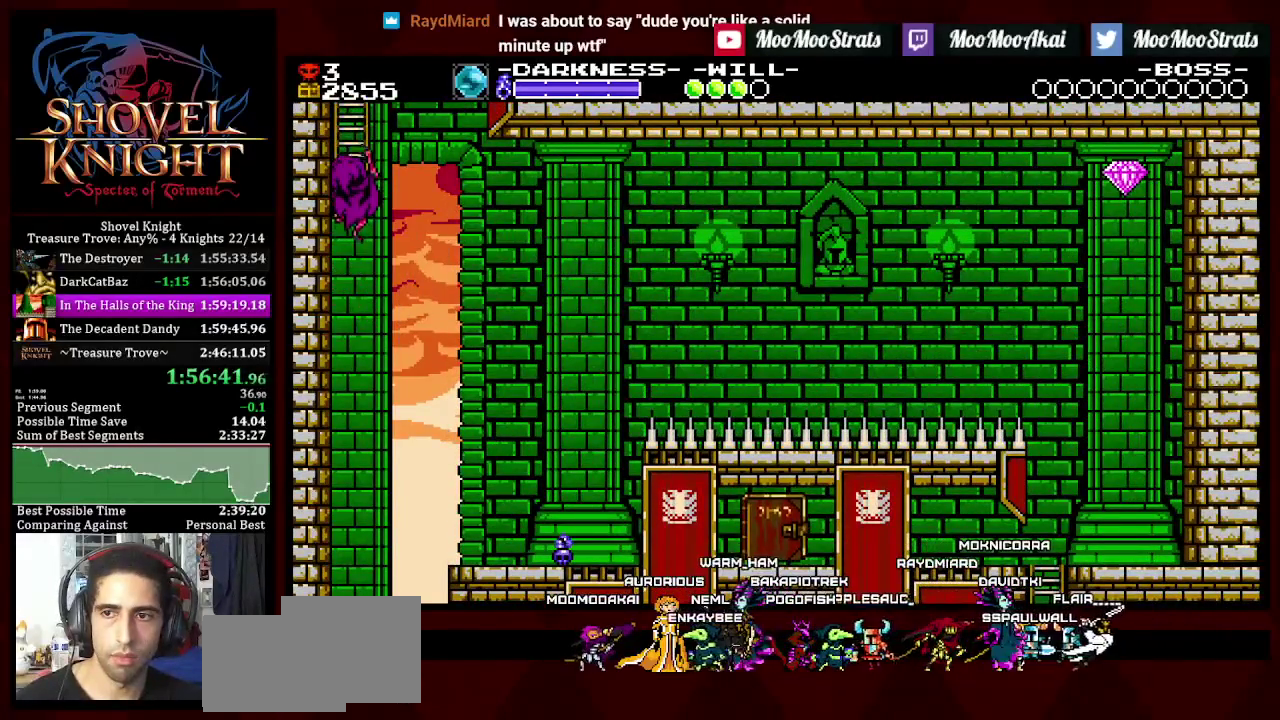
{"buttons": ["DPAD_UP"], "left_stick": "center", "right_stick": "center", "events": []}
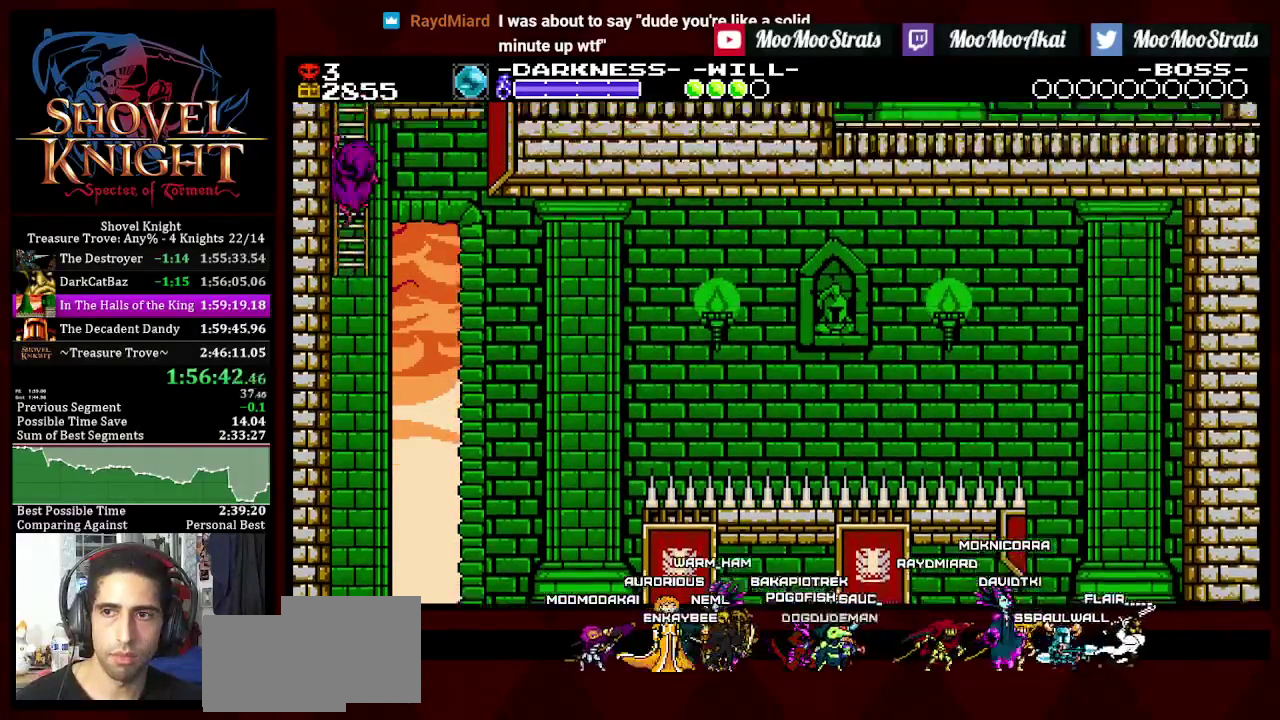
{"buttons": [], "left_stick": "center", "right_stick": "center", "events": [[17, "DPAD_UP", "up"]]}
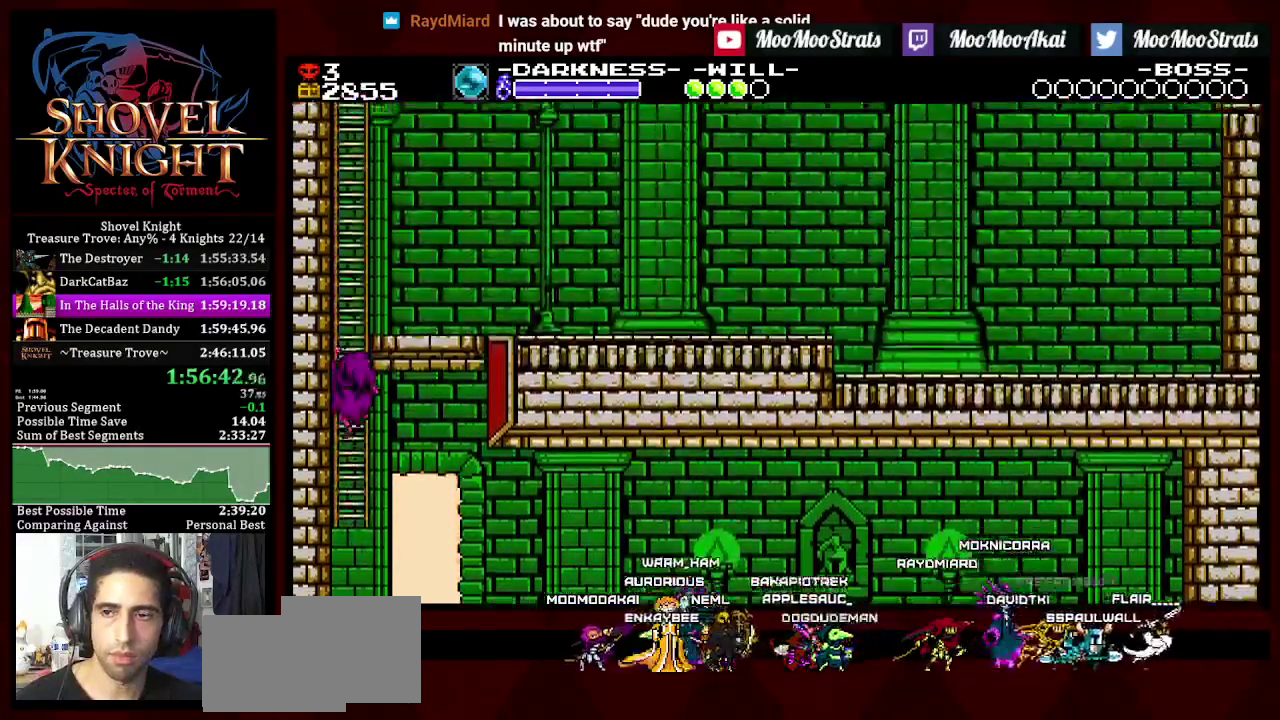
{"buttons": [], "left_stick": "center", "right_stick": "center", "events": []}
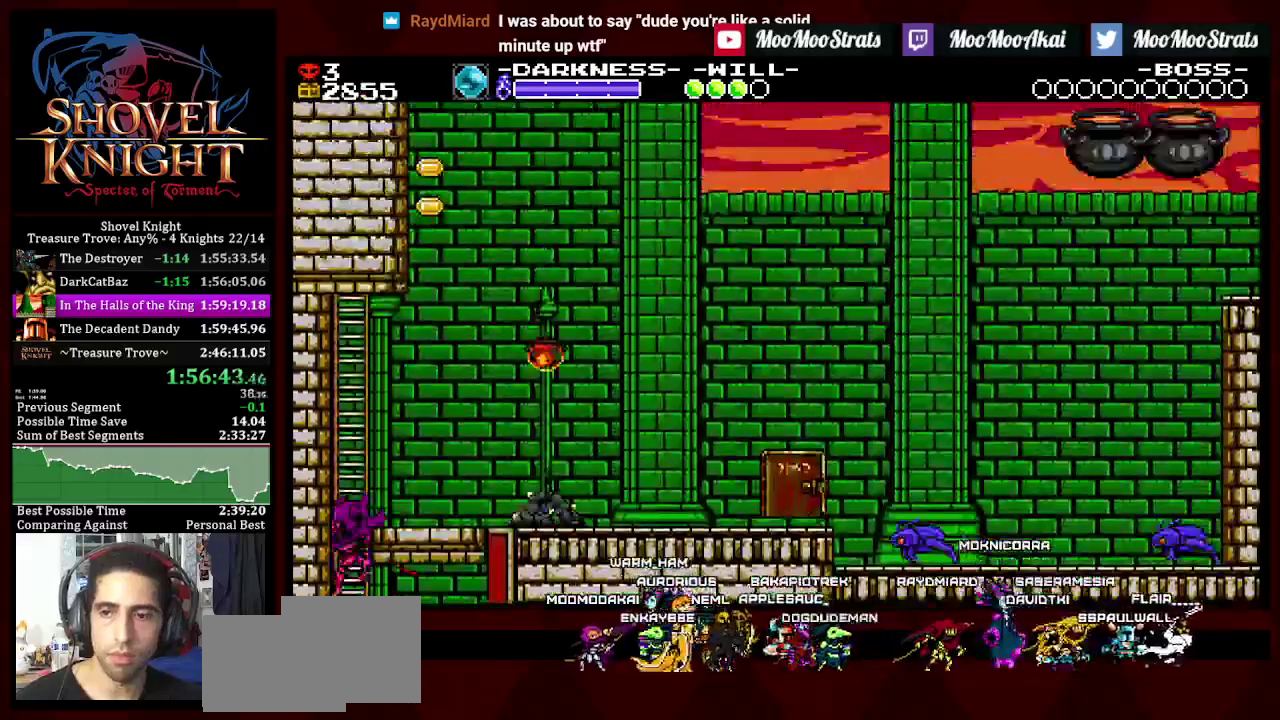
{"buttons": ["DPAD_DOWN", "DPAD_RIGHT"], "left_stick": "center", "right_stick": "center", "events": [[33, "DPAD_LEFT", "down"], [117, "DPAD_LEFT", "up"], [250, "DPAD_RIGHT", "down"], [467, "DPAD_DOWN", "down"]]}
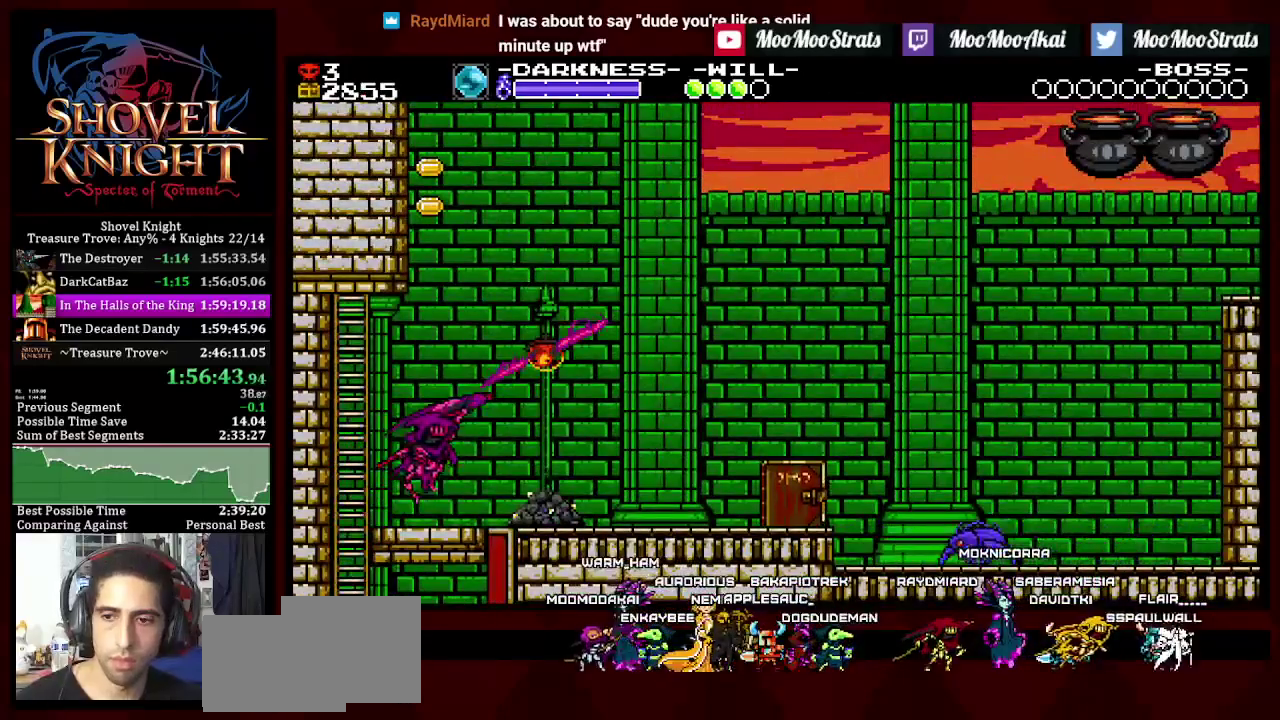
{"buttons": ["DPAD_DOWN", "DPAD_RIGHT"], "left_stick": "center", "right_stick": "center", "events": []}
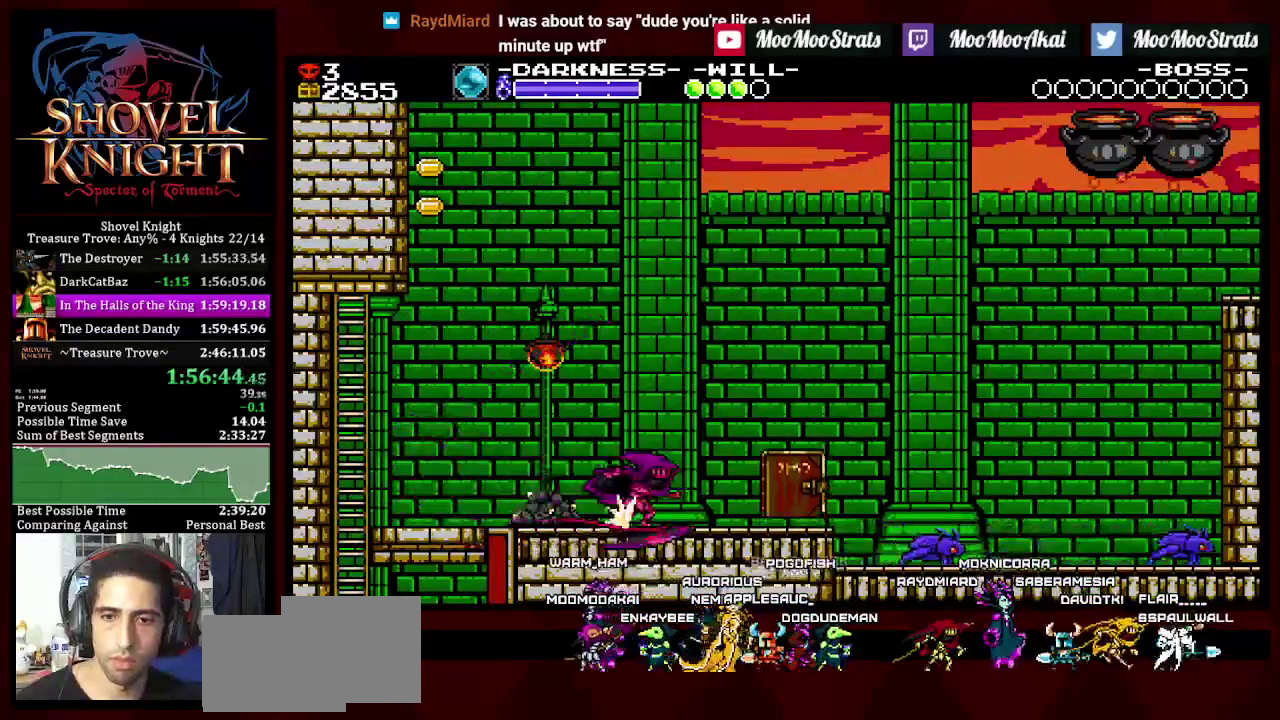
{"buttons": ["DPAD_RIGHT"], "left_stick": "center", "right_stick": "center", "events": [[183, "DPAD_DOWN", "up"], [350, "SQUARE", "down"], [417, "SQUARE", "up"]]}
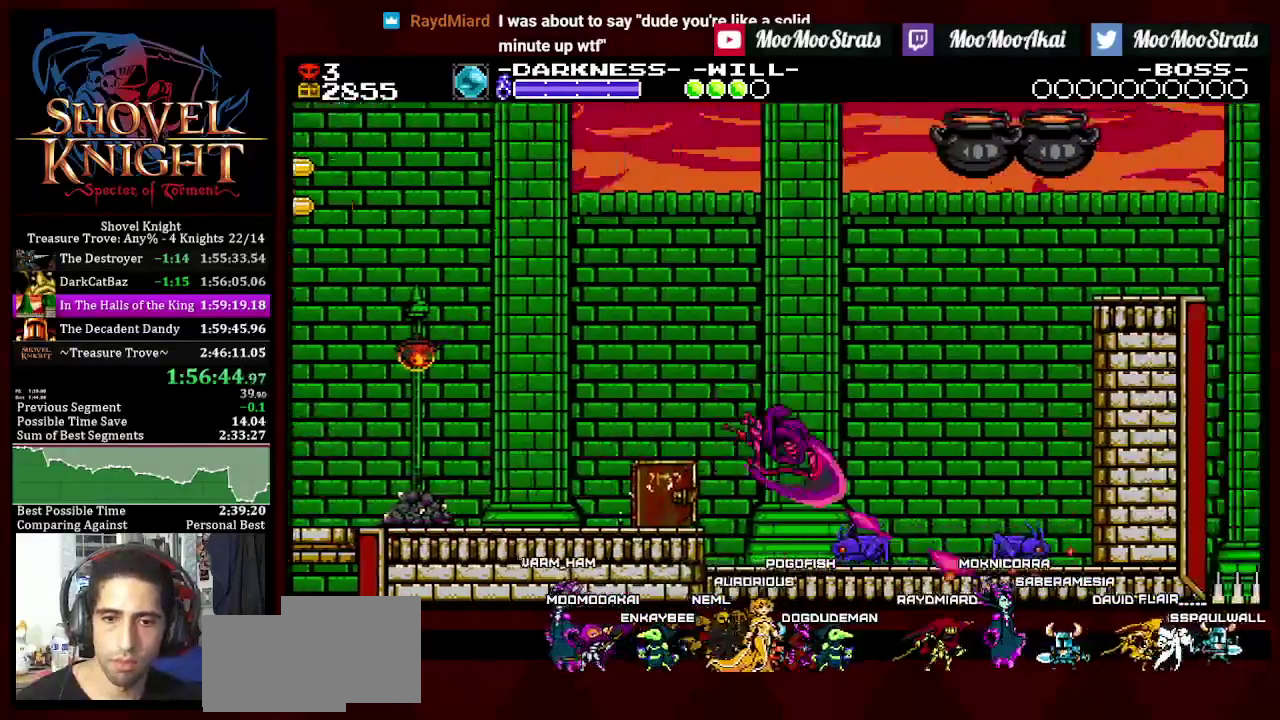
{"buttons": ["DPAD_RIGHT"], "left_stick": "center", "right_stick": "center", "events": [[200, "SQUARE", "down"], [317, "SQUARE", "up"]]}
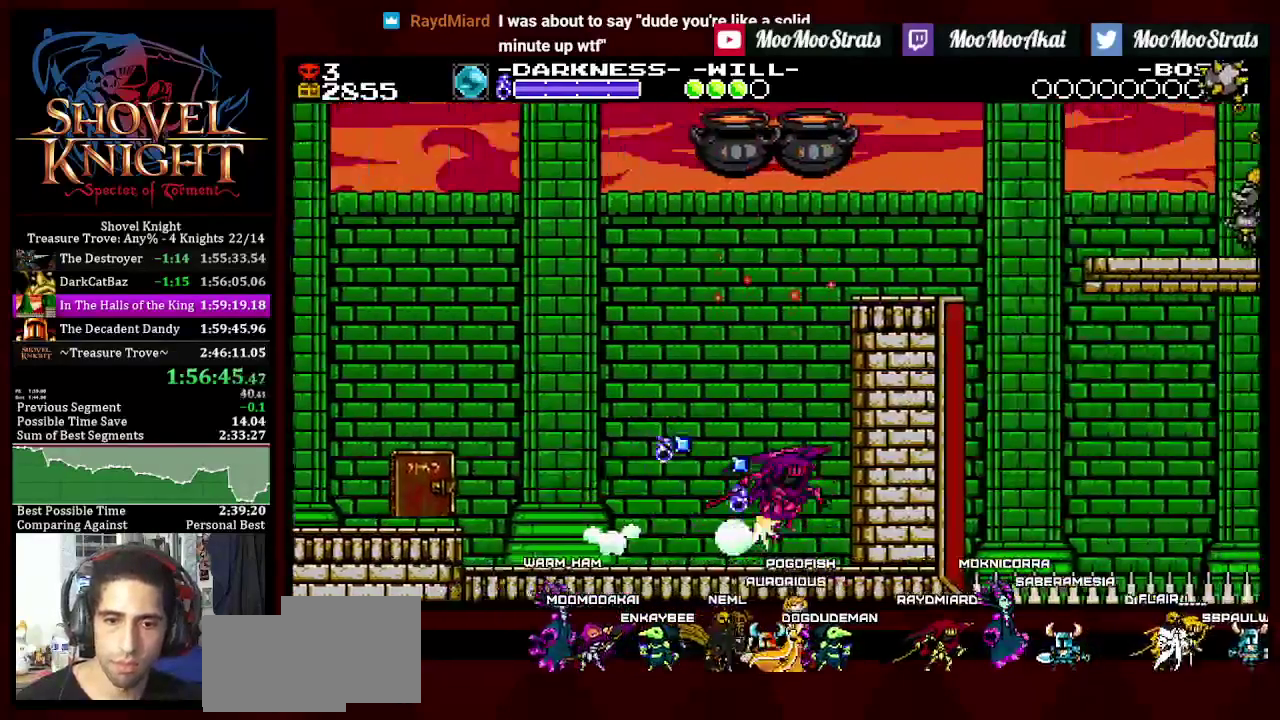
{"buttons": ["DPAD_RIGHT"], "left_stick": "center", "right_stick": "center", "events": []}
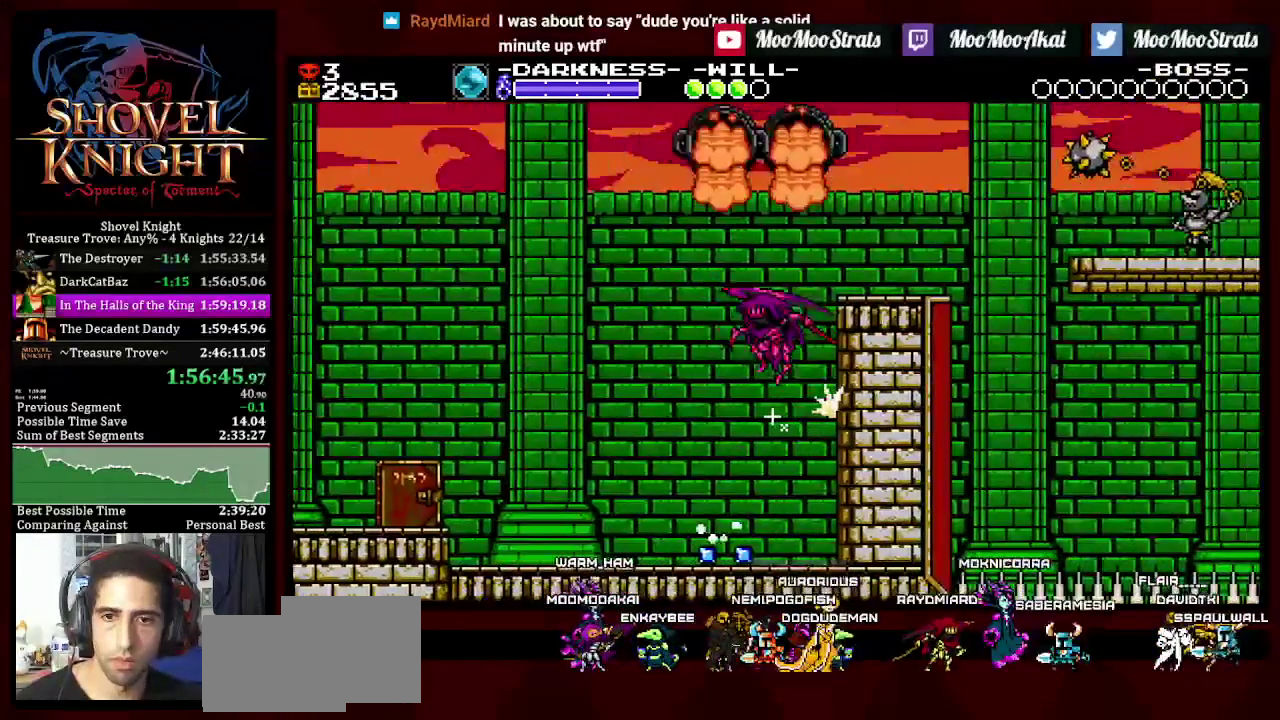
{"buttons": ["DPAD_RIGHT"], "left_stick": "center", "right_stick": "center", "events": []}
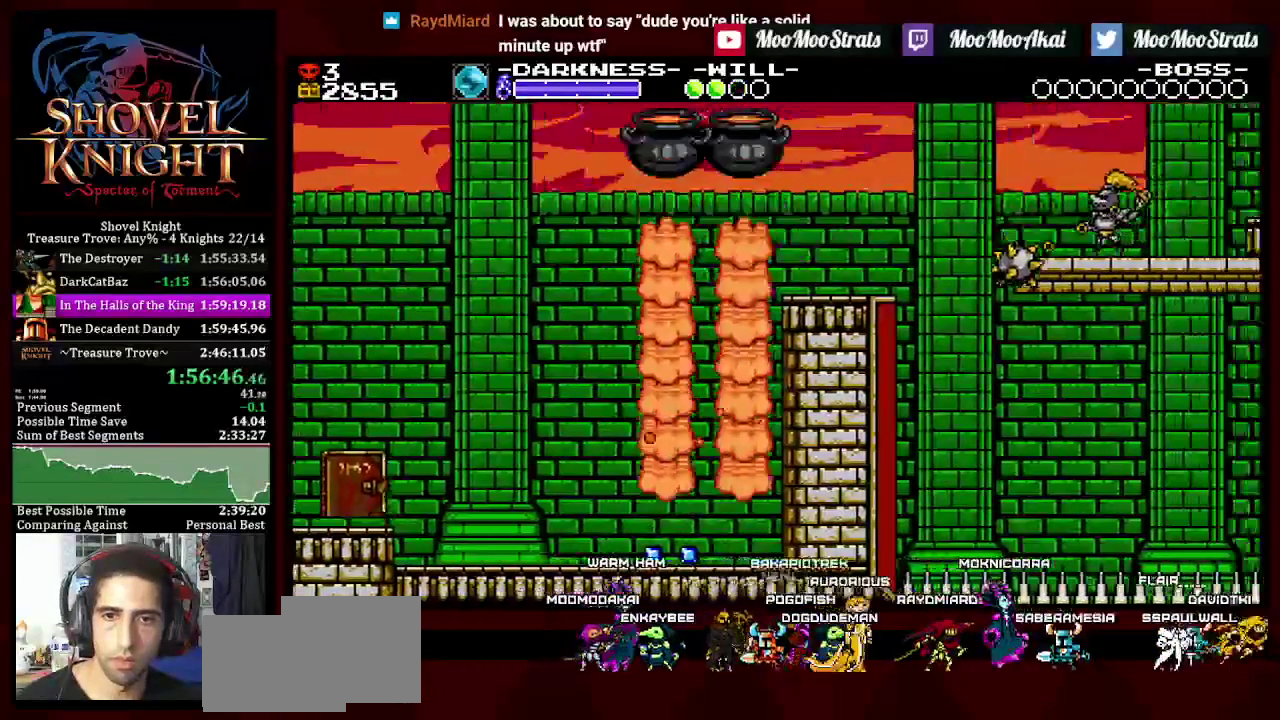
{"buttons": ["DPAD_RIGHT"], "left_stick": "center", "right_stick": "center", "events": []}
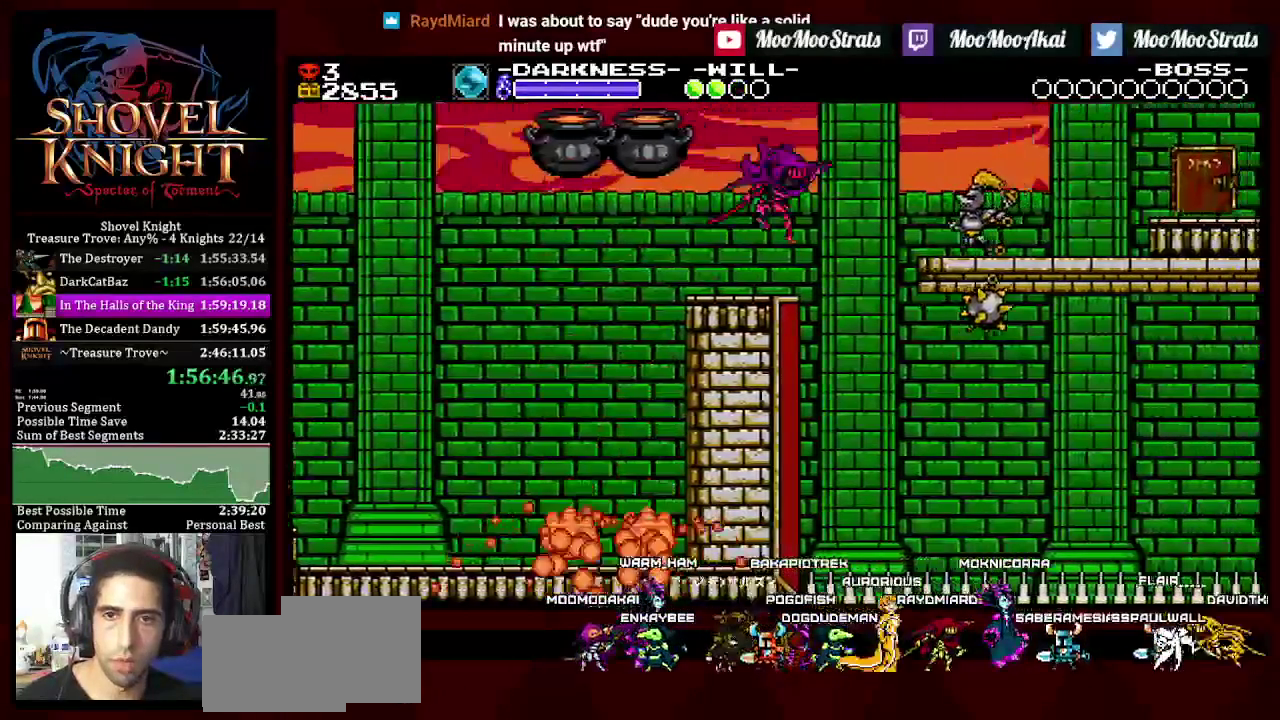
{"buttons": ["DPAD_DOWN", "DPAD_RIGHT"], "left_stick": "center", "right_stick": "center", "events": [[233, "DPAD_RIGHT", "up"], [417, "DPAD_RIGHT", "down"], [467, "DPAD_DOWN", "down"]]}
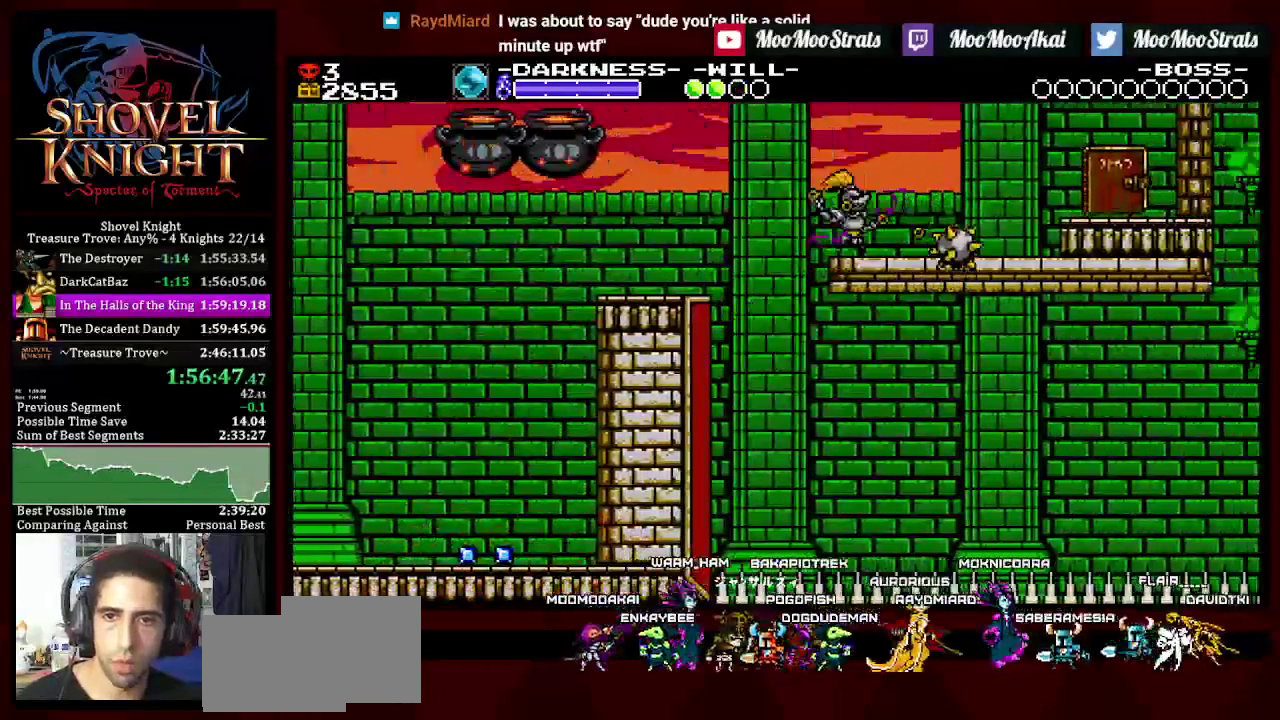
{"buttons": ["DPAD_DOWN", "DPAD_RIGHT"], "left_stick": "center", "right_stick": "center", "events": []}
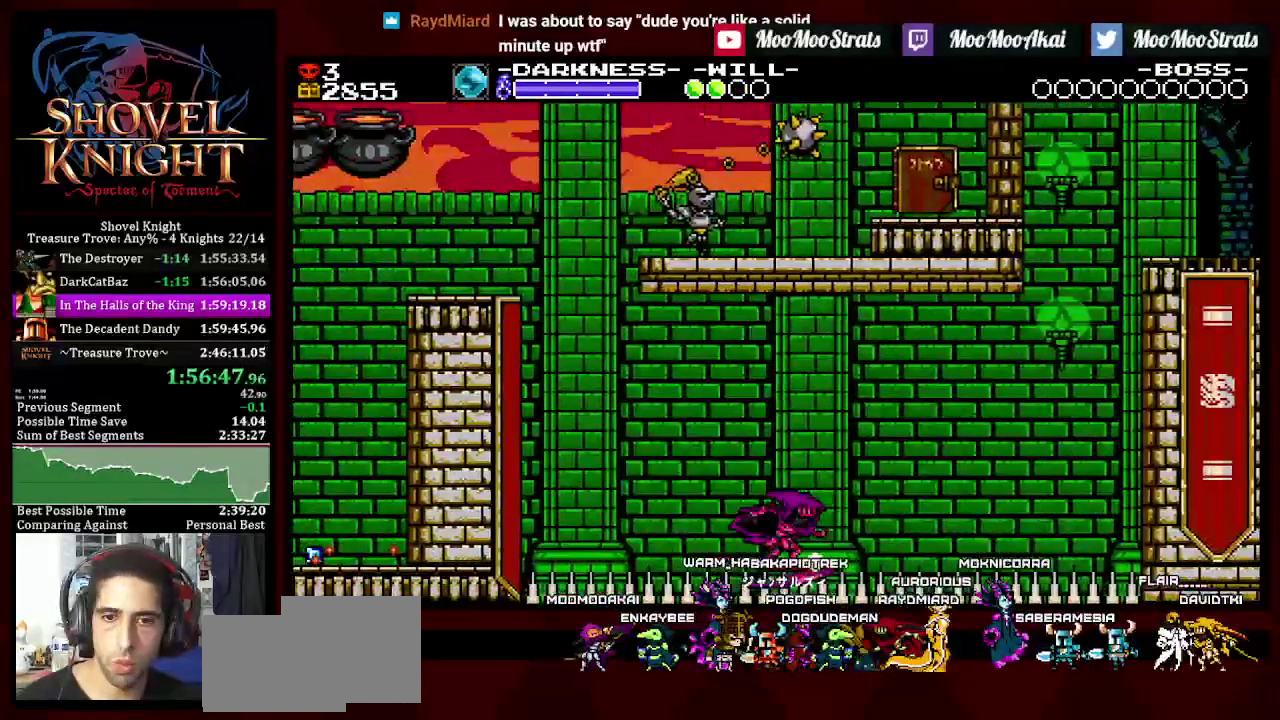
{"buttons": ["DPAD_RIGHT"], "left_stick": "center", "right_stick": "center", "events": [[333, "DPAD_DOWN", "up"]]}
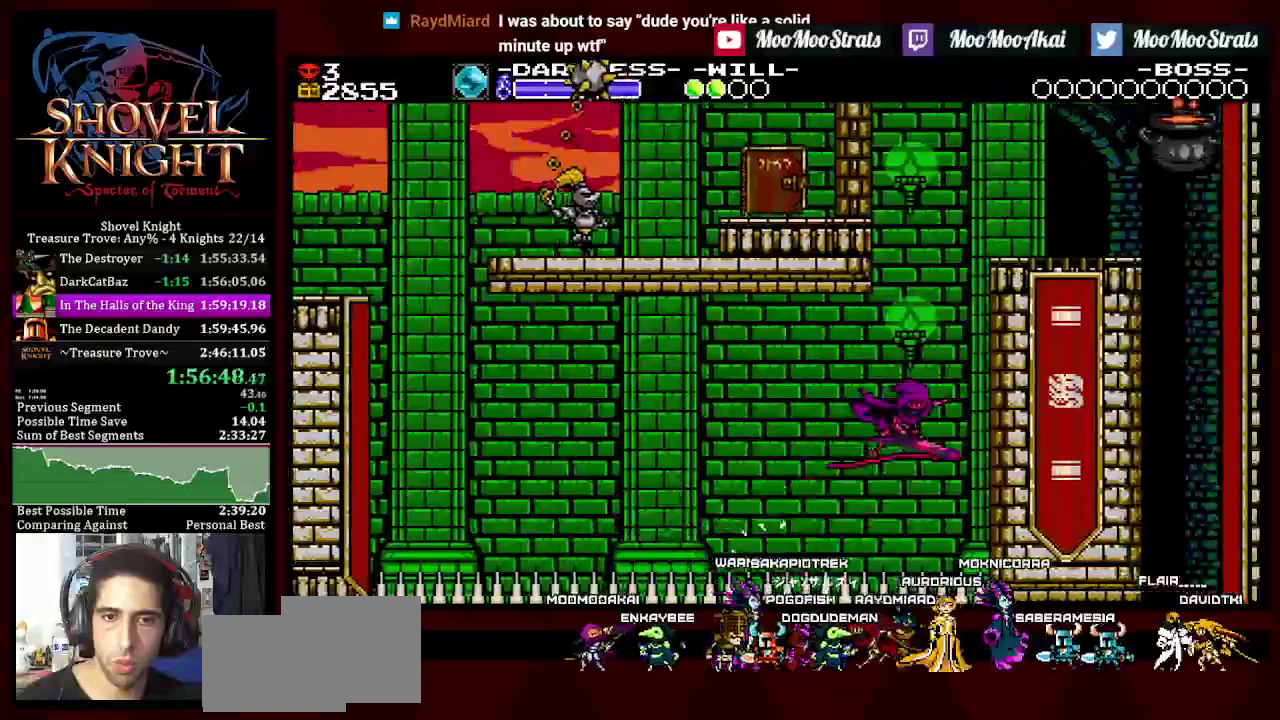
{"buttons": ["DPAD_LEFT"], "left_stick": "center", "right_stick": "center", "events": [[383, "DPAD_RIGHT", "up"], [467, "DPAD_LEFT", "down"]]}
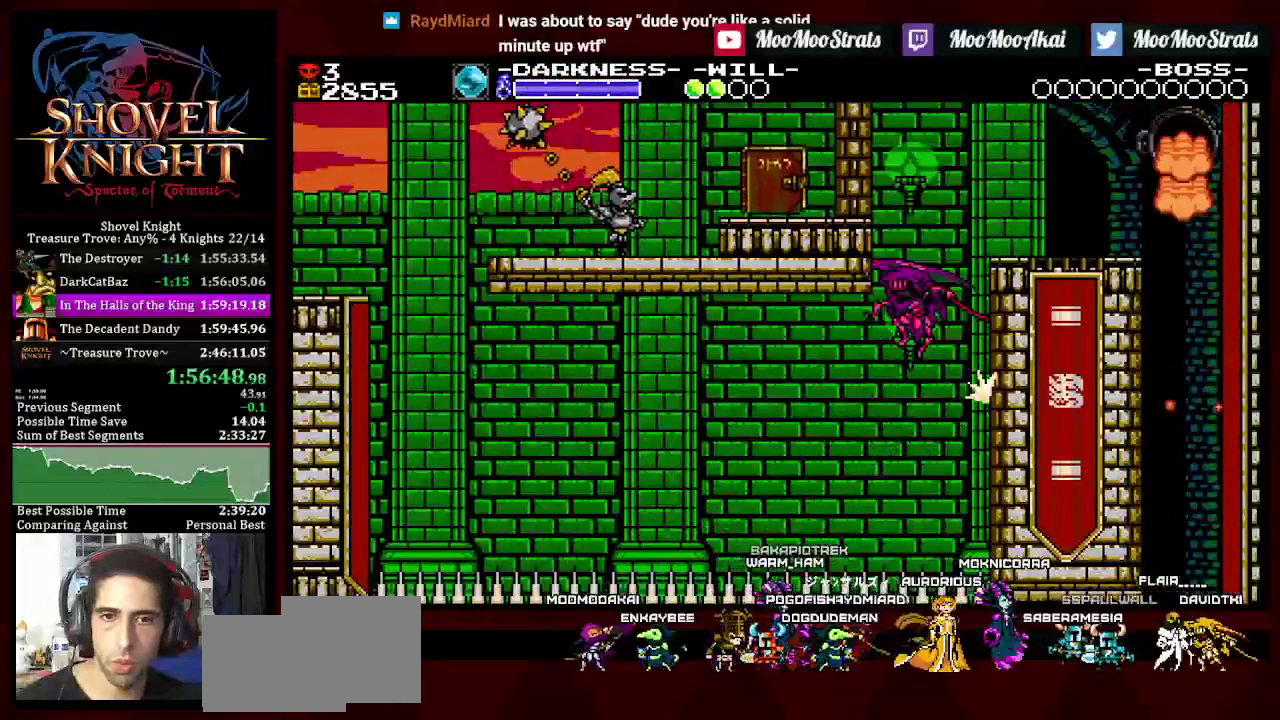
{"buttons": ["DPAD_DOWN", "DPAD_RIGHT"], "left_stick": "center", "right_stick": "center", "events": [[183, "DPAD_LEFT", "up"], [250, "DPAD_DOWN", "down"], [250, "DPAD_RIGHT", "down"]]}
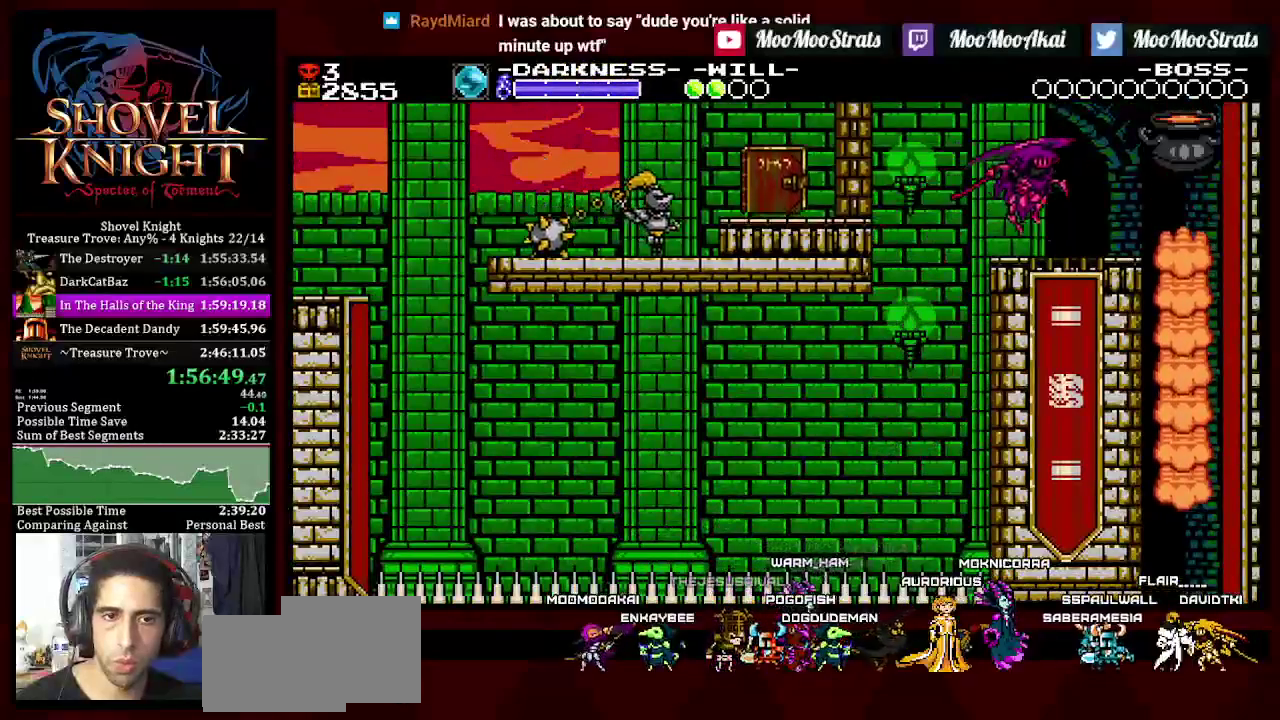
{"buttons": [], "left_stick": "center", "right_stick": "center", "events": [[333, "DPAD_DOWN", "up"], [350, "DPAD_RIGHT", "up"]]}
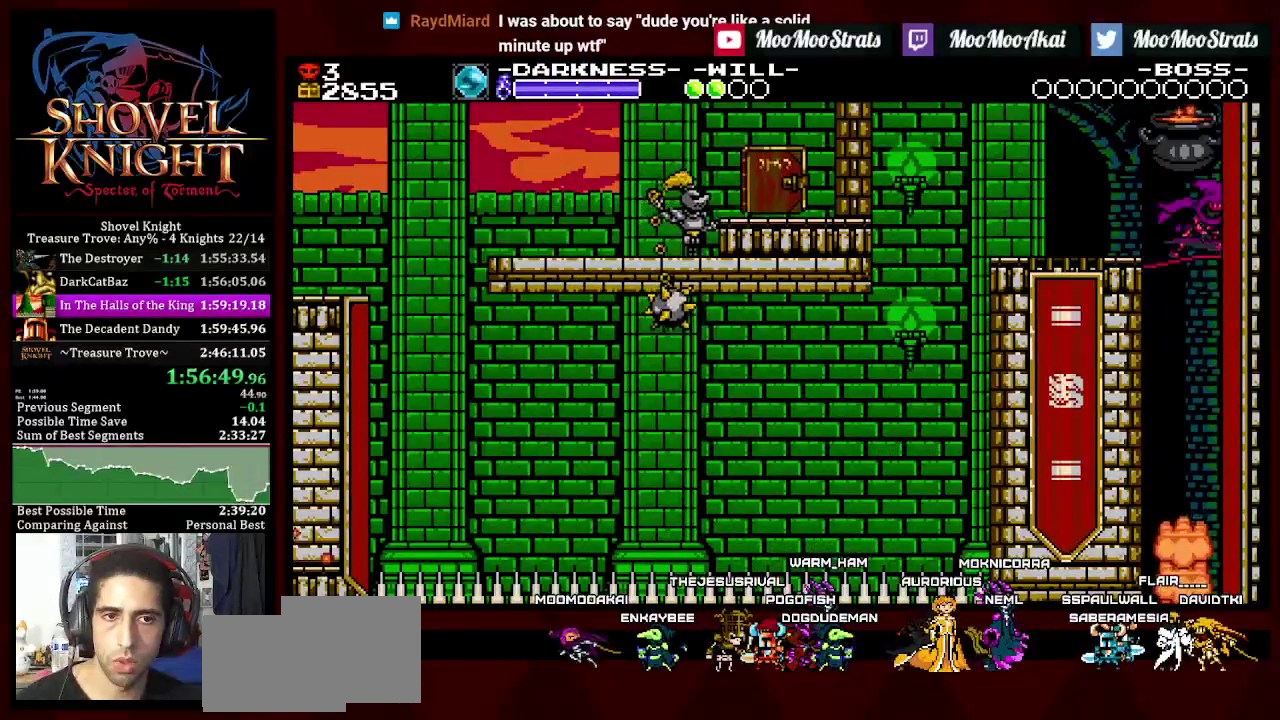
{"buttons": [], "left_stick": "center", "right_stick": "center", "events": [[17, "DPAD_LEFT", "down"], [100, "DPAD_LEFT", "up"]]}